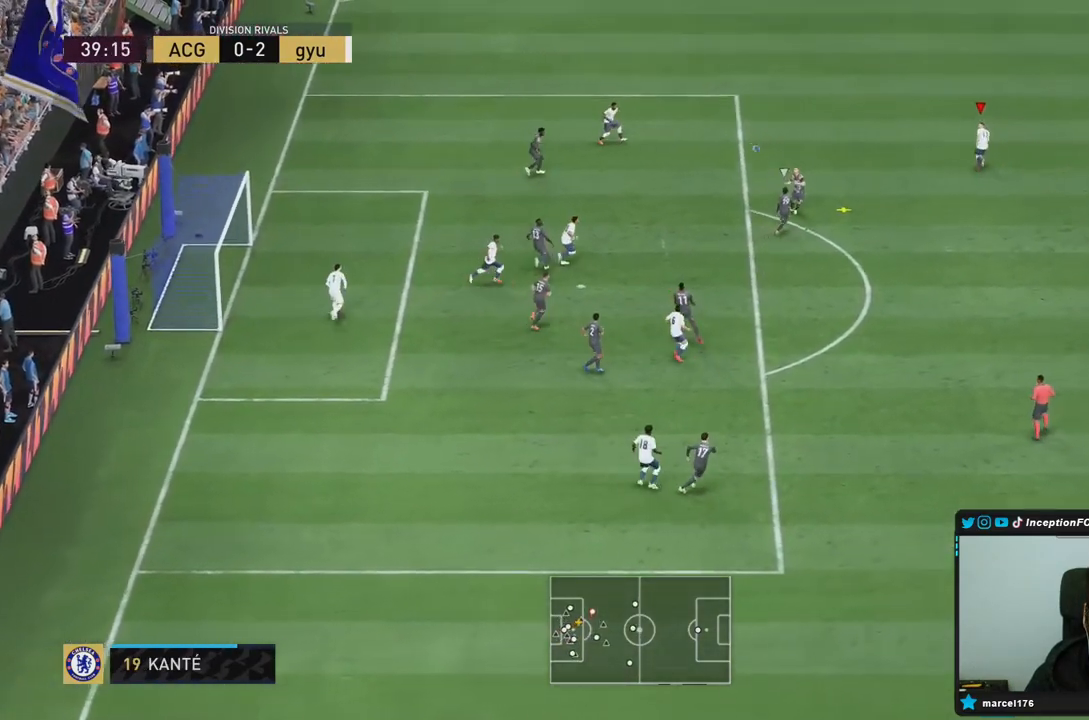
Gameplay with a controller (PlayStation layout); each line is a JSON object with the inputs held at the frame after it. "events" lists button and stick changes between this image and that frame as [ms after this image, input, new state], when the widget could be followed in between. Not read: L3 R3.
{"buttons": ["R2"], "left_stick": "up-right", "right_stick": "center", "events": [[83, "right_stick", "down"], [117, "L2", "down"], [133, "left_stick", "up-right"], [167, "R1", "down"], [217, "right_stick", "center"], [300, "R1", "up"], [333, "L2", "up"], [367, "R1", "down"], [467, "R1", "up"]]}
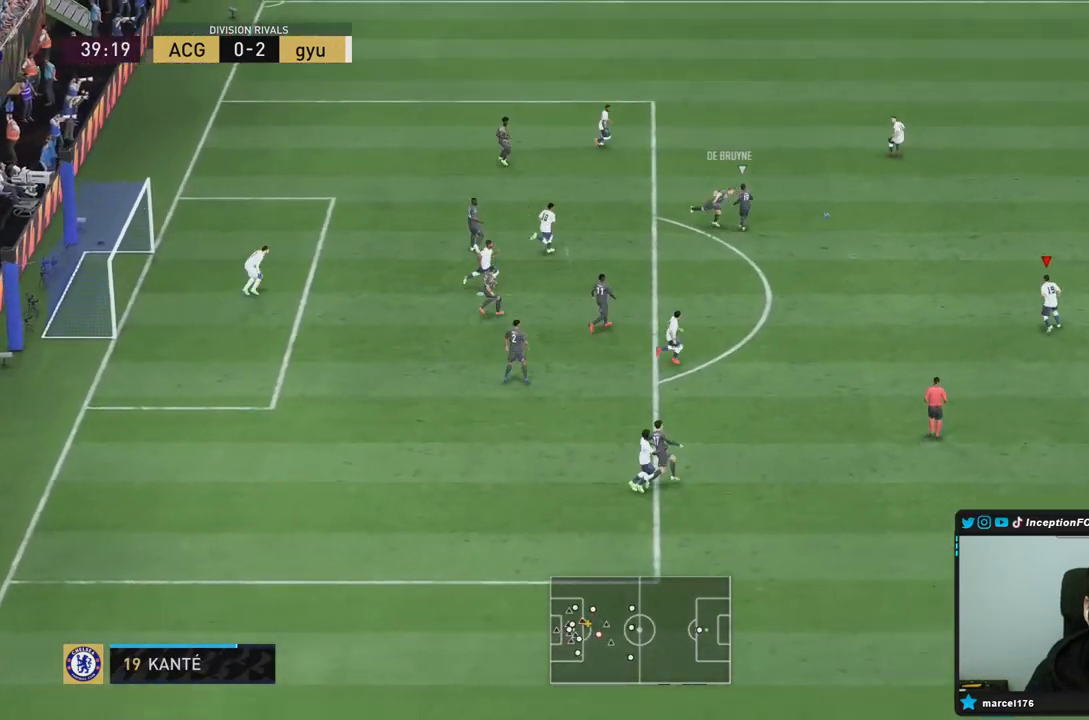
{"buttons": ["L2"], "left_stick": "down", "right_stick": "center", "events": [[33, "R1", "down"], [183, "R1", "up"], [250, "R1", "down"], [350, "left_stick", "up"], [383, "R1", "up"], [433, "L2", "down"], [450, "left_stick", "down"], [467, "R2", "up"]]}
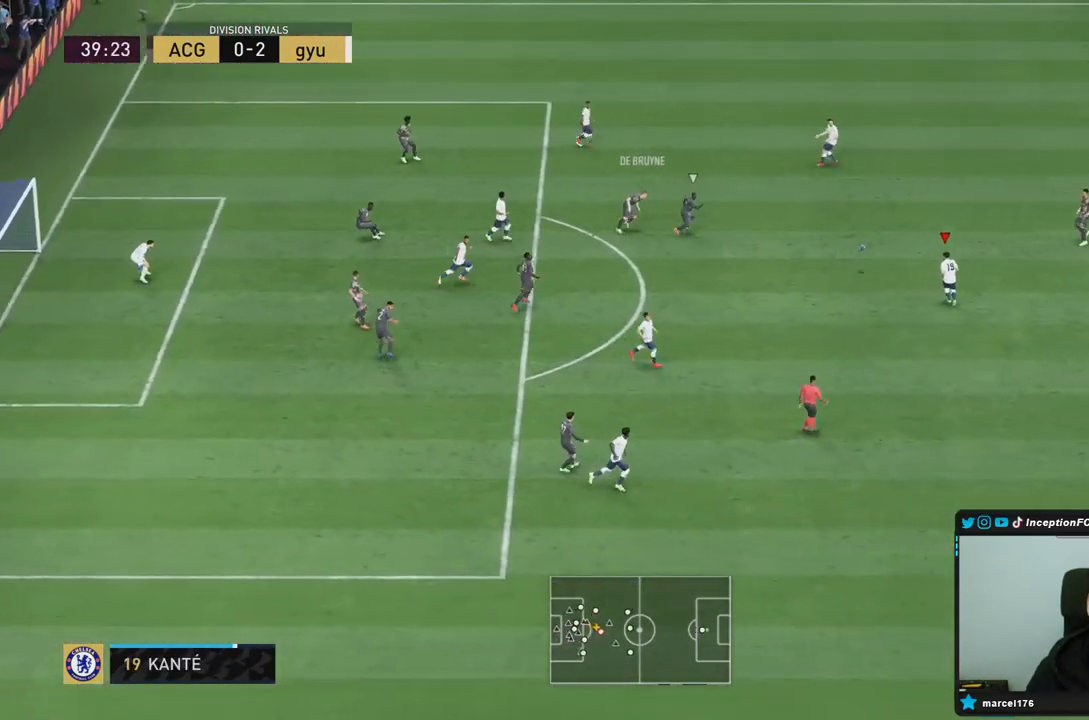
{"buttons": [], "left_stick": "down", "right_stick": "center", "events": [[150, "CROSS", "down"], [150, "L2", "up"], [283, "CROSS", "up"]]}
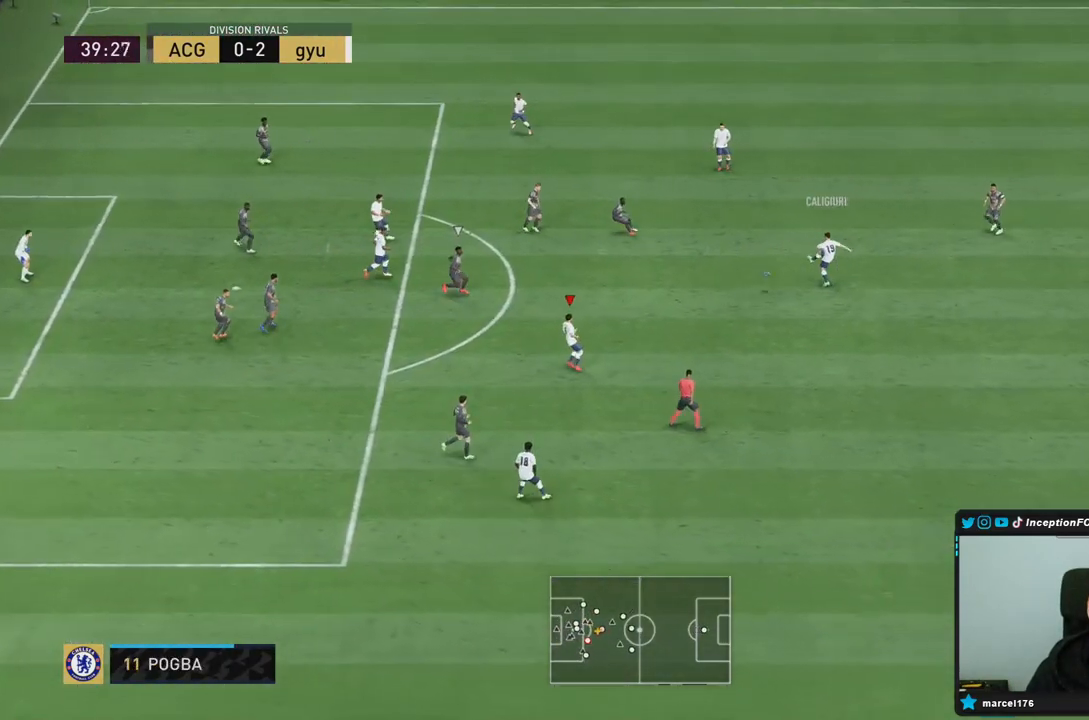
{"buttons": [], "left_stick": "down", "right_stick": "center", "events": [[67, "left_stick", "center"], [250, "left_stick", "up-right"], [400, "left_stick", "center"], [483, "left_stick", "down"]]}
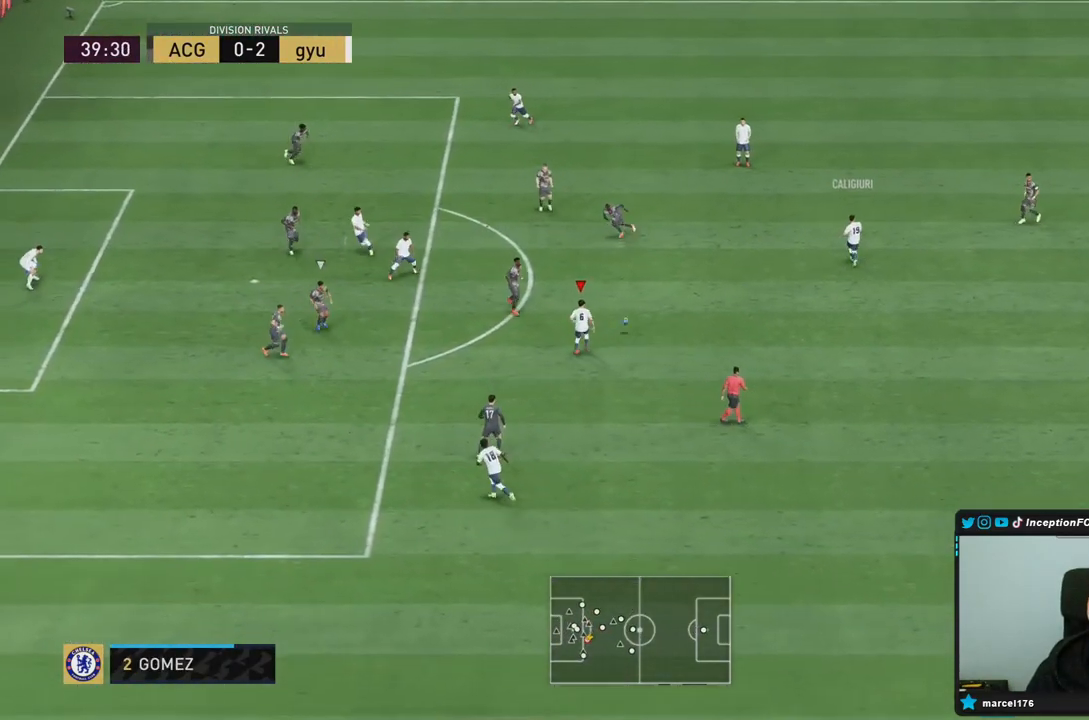
{"buttons": [], "left_stick": "down", "right_stick": "center", "events": []}
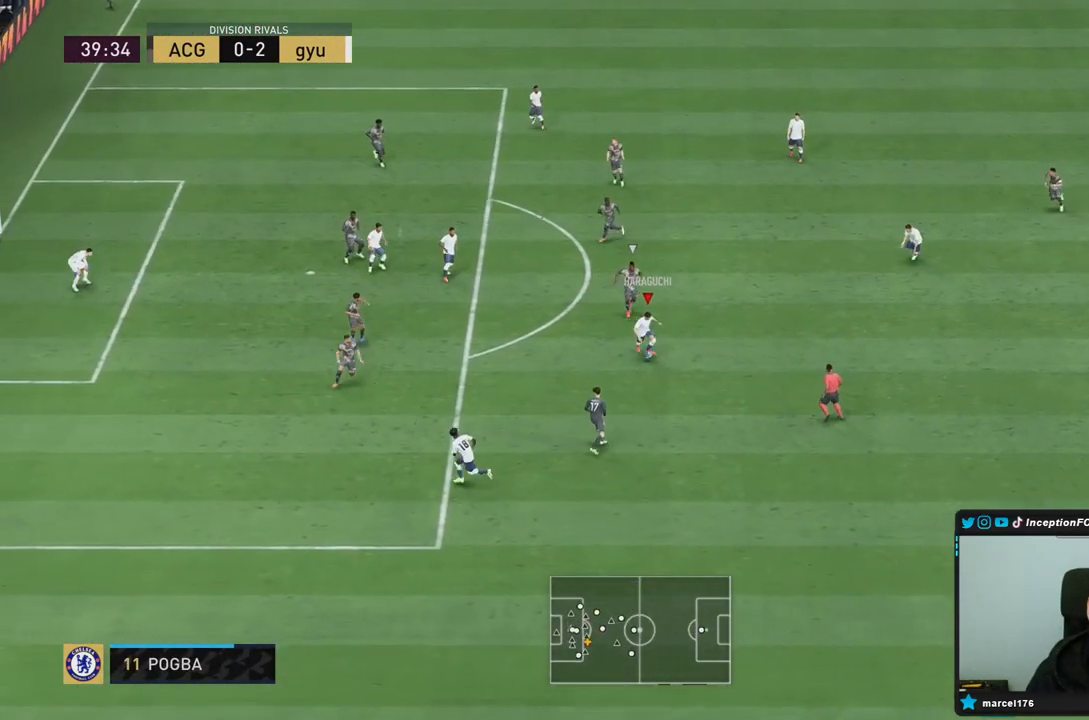
{"buttons": [], "left_stick": "center", "right_stick": "center", "events": [[333, "L1", "down"], [350, "left_stick", "center"], [467, "L1", "up"]]}
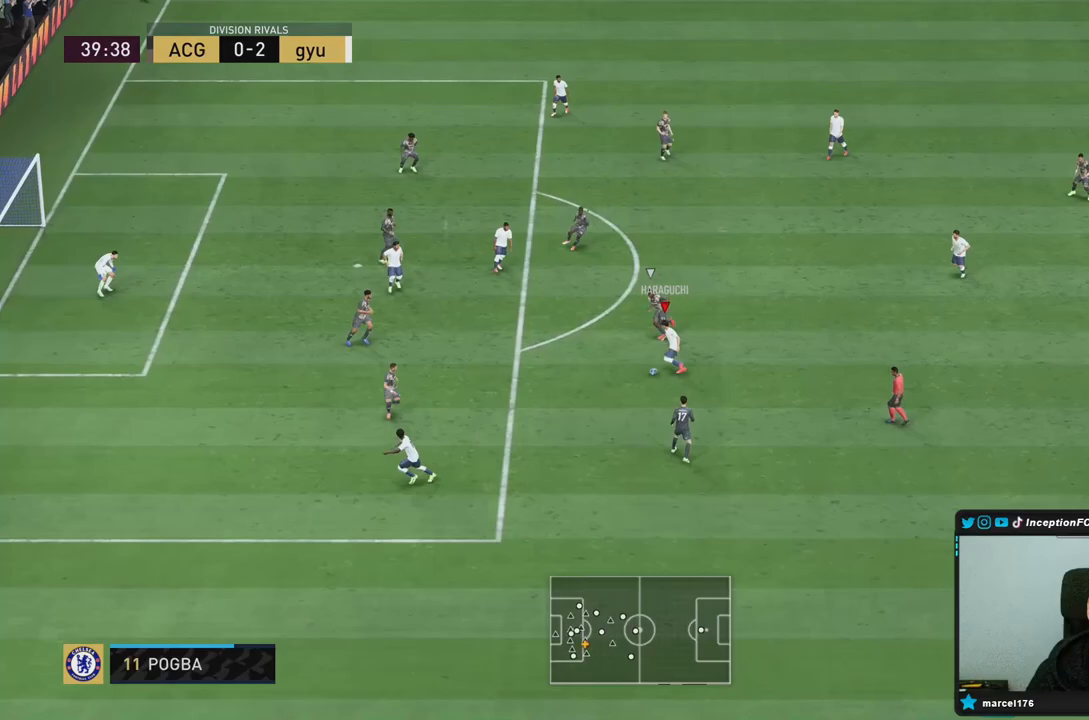
{"buttons": [], "left_stick": "up", "right_stick": "center", "events": [[233, "left_stick", "up"]]}
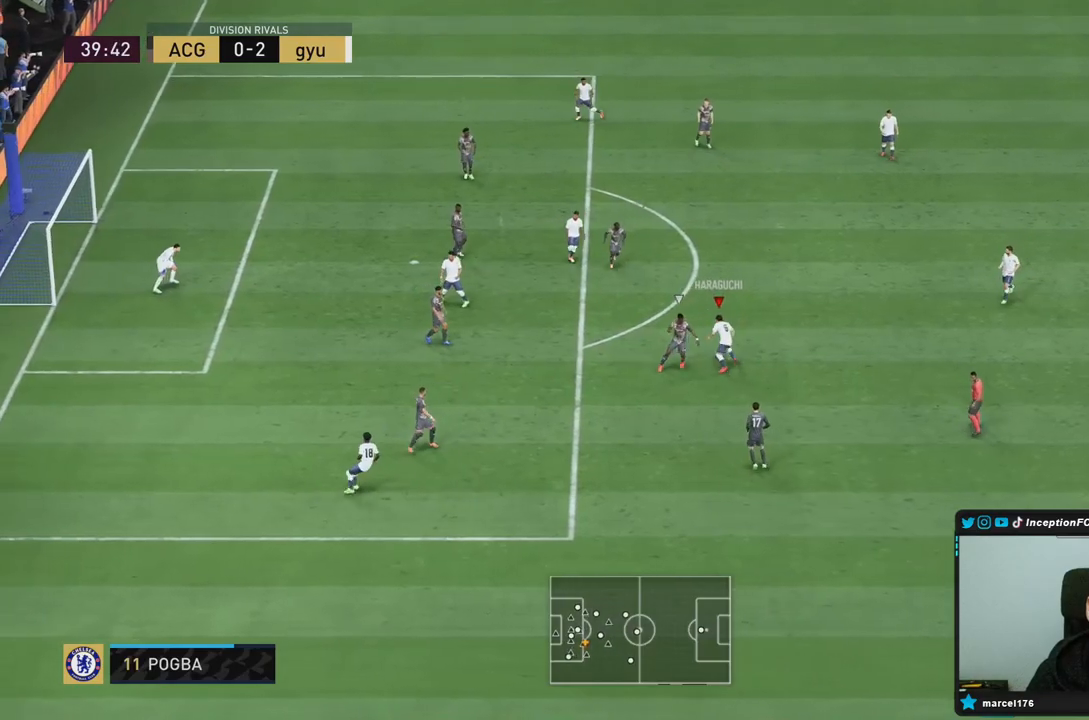
{"buttons": ["CIRCLE"], "left_stick": "center", "right_stick": "center", "events": [[67, "CIRCLE", "down"], [67, "R1", "down"], [250, "left_stick", "center"], [283, "CIRCLE", "up"], [283, "R1", "up"], [383, "CIRCLE", "down"]]}
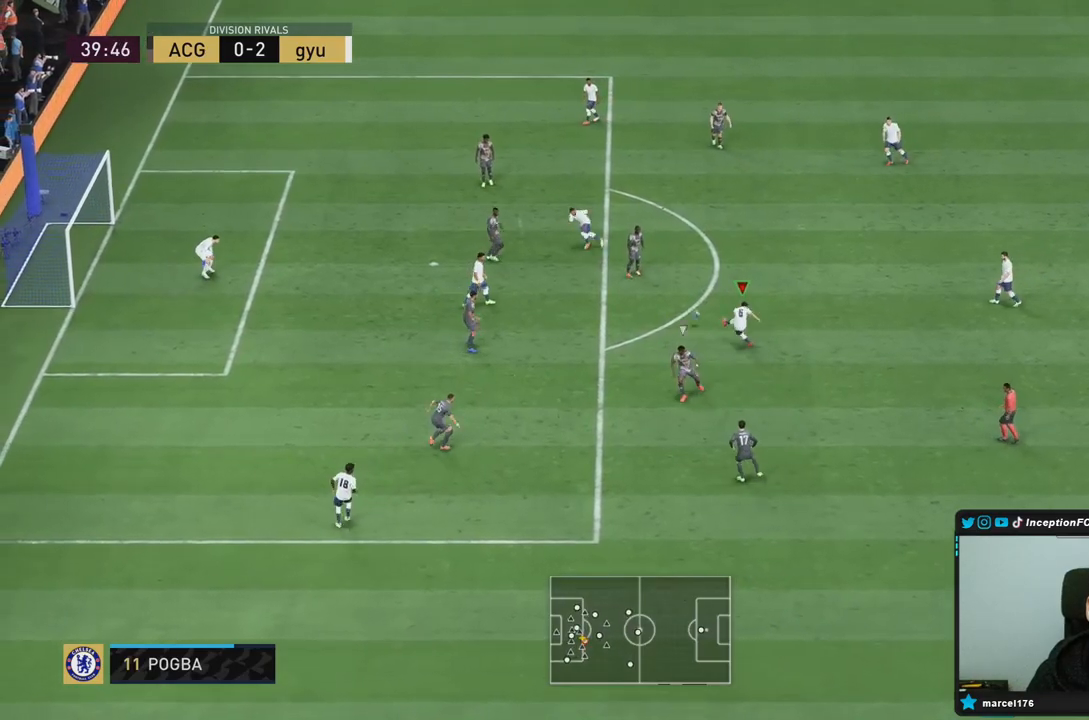
{"buttons": [], "left_stick": "center", "right_stick": "center", "events": [[83, "CIRCLE", "up"]]}
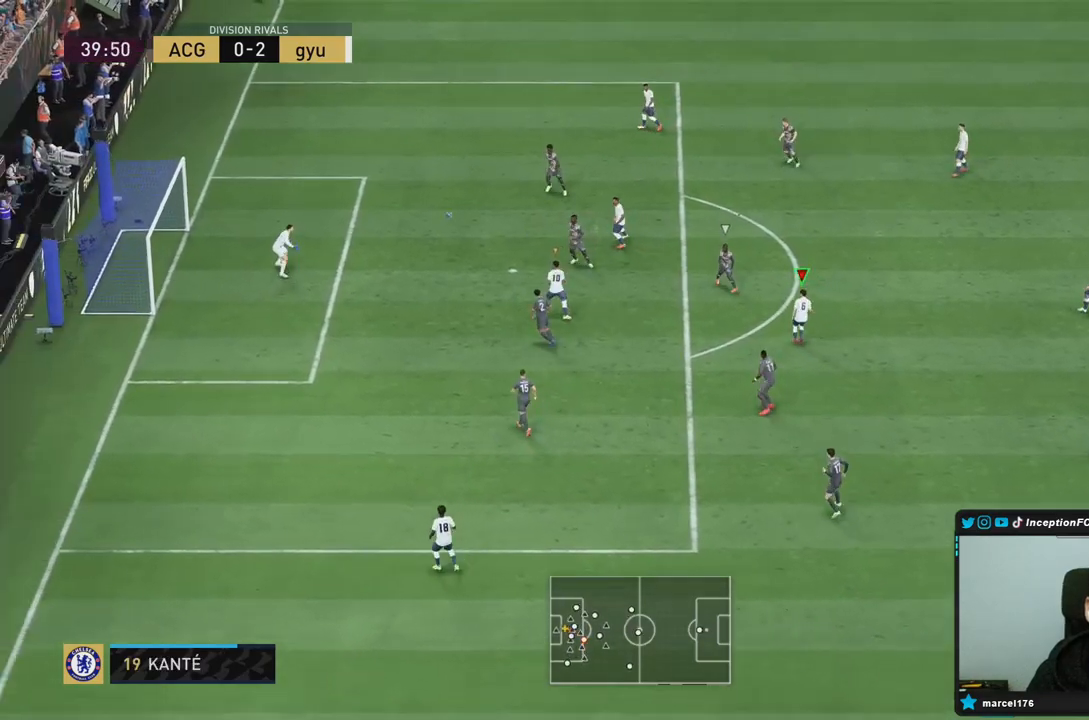
{"buttons": [], "left_stick": "down-left", "right_stick": "center", "events": [[183, "left_stick", "down-left"]]}
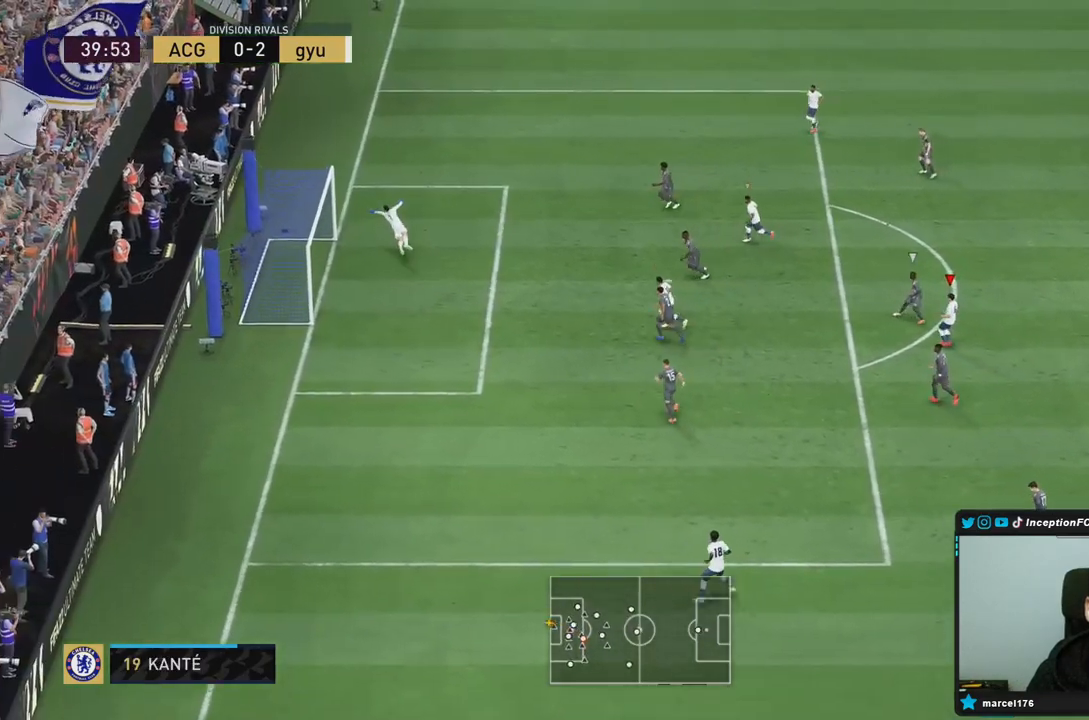
{"buttons": [], "left_stick": "center", "right_stick": "center", "events": [[100, "left_stick", "center"]]}
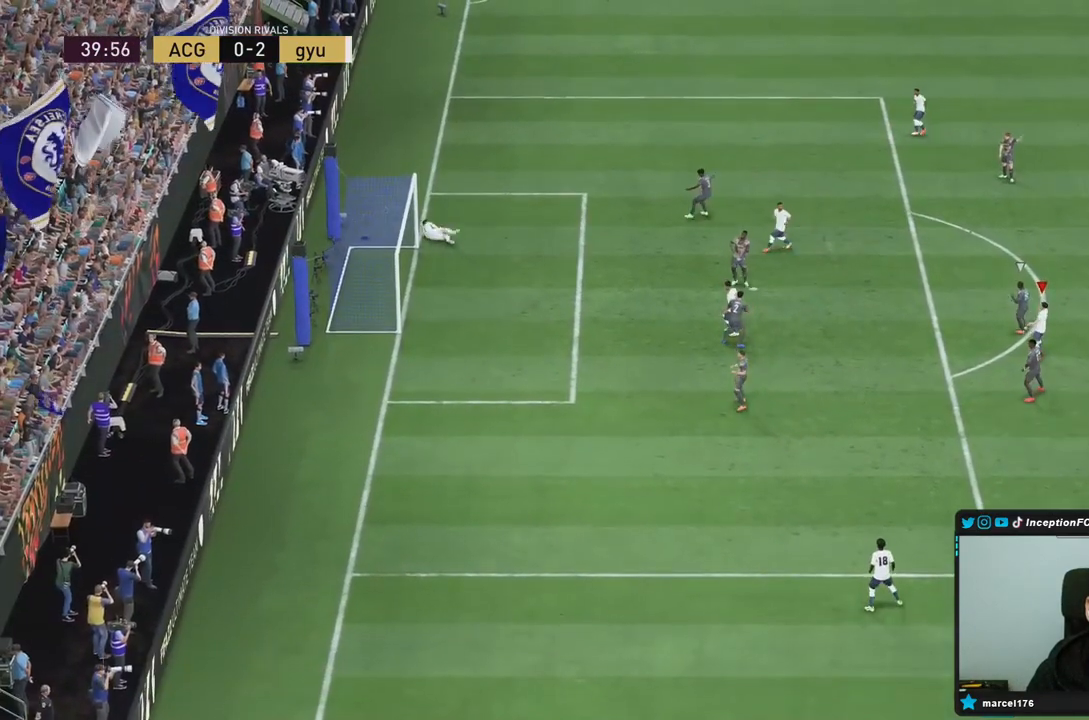
{"buttons": [], "left_stick": "center", "right_stick": "center", "events": []}
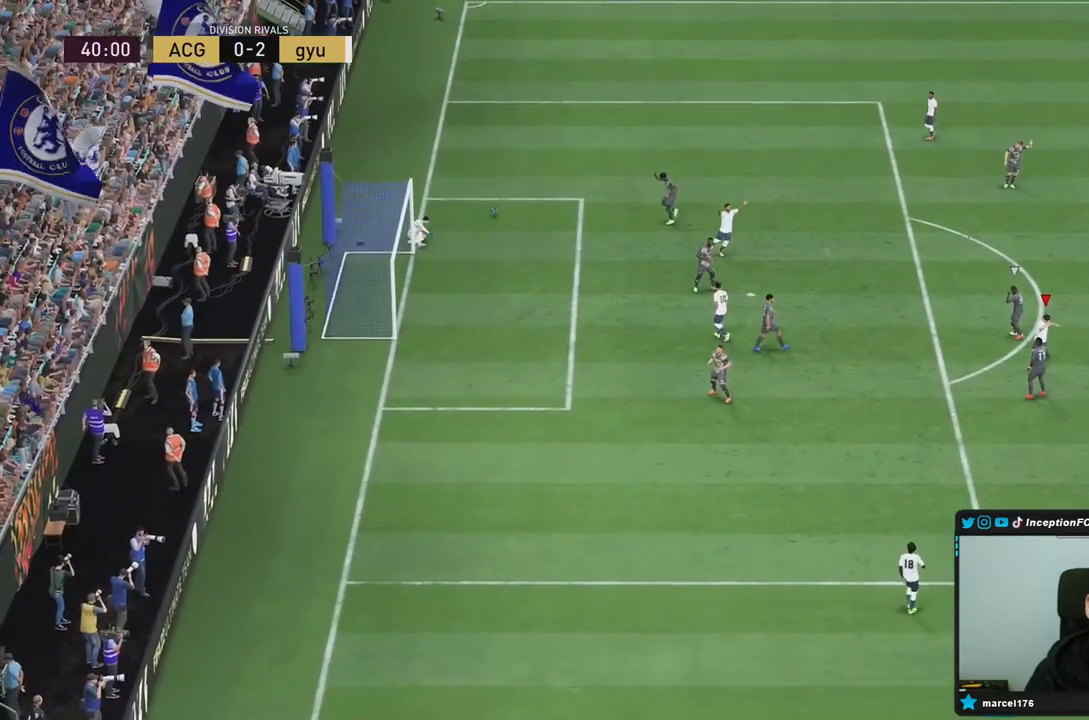
{"buttons": [], "left_stick": "center", "right_stick": "center", "events": []}
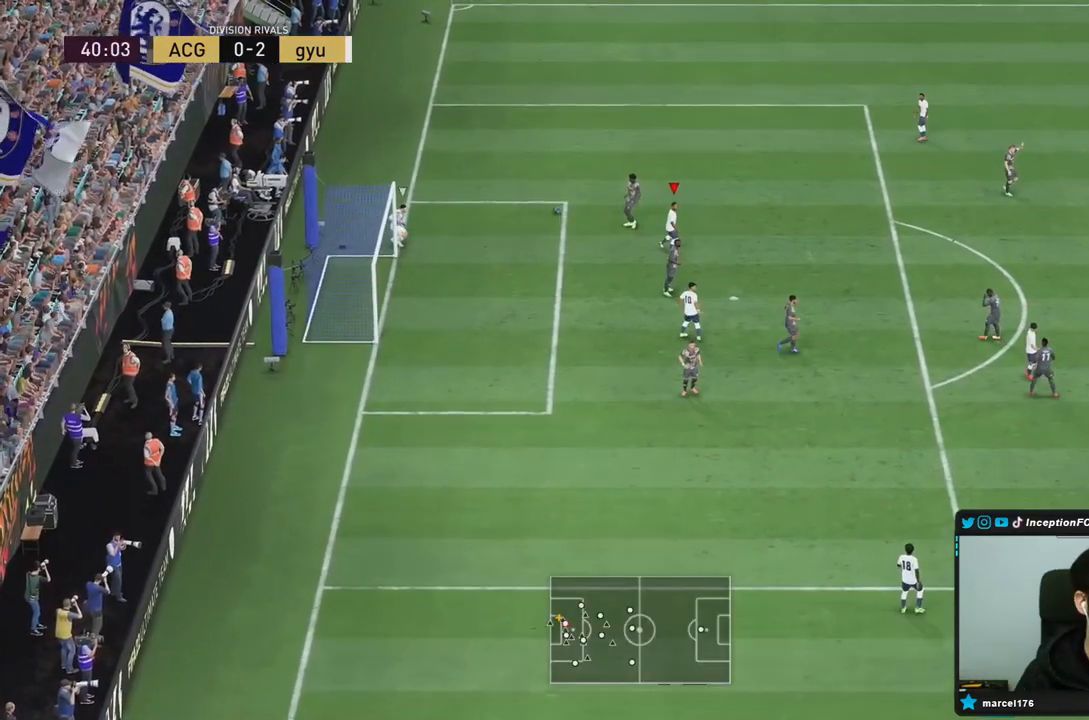
{"buttons": [], "left_stick": "center", "right_stick": "center", "events": []}
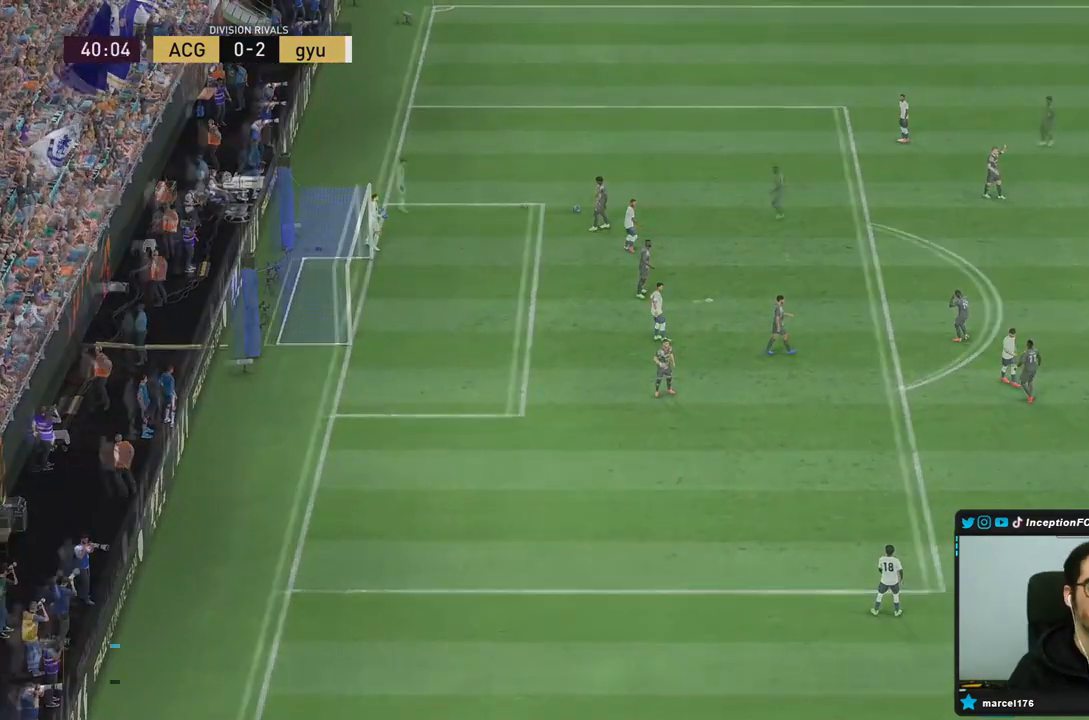
{"buttons": [], "left_stick": "center", "right_stick": "center", "events": []}
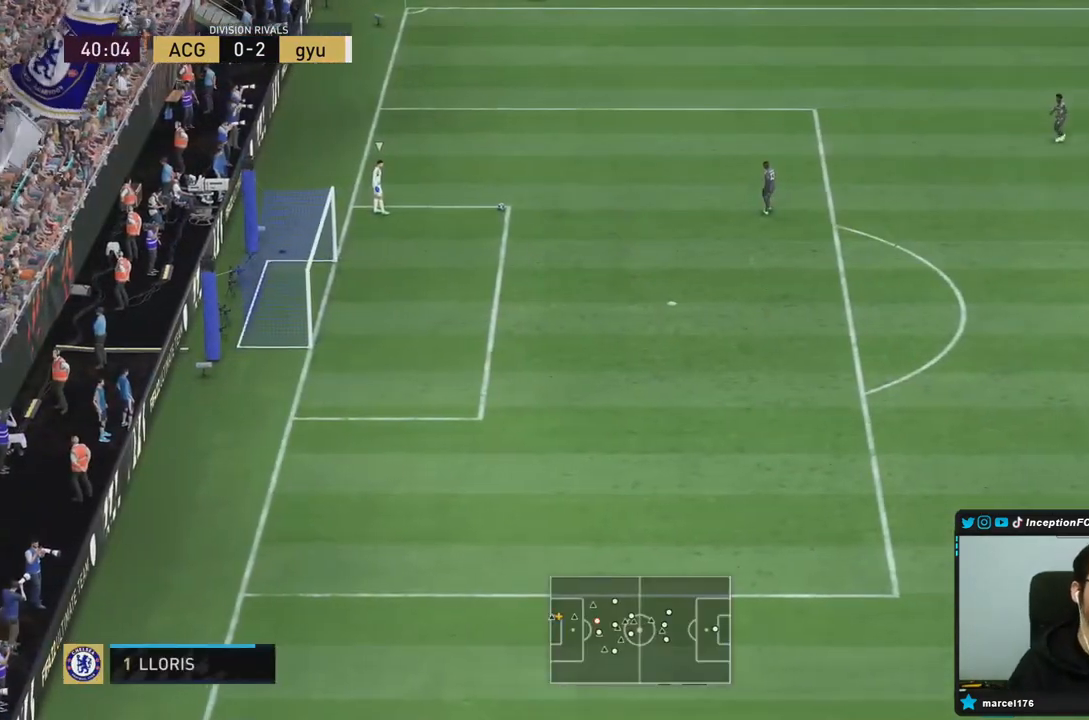
{"buttons": [], "left_stick": "up", "right_stick": "center", "events": [[500, "left_stick", "up"]]}
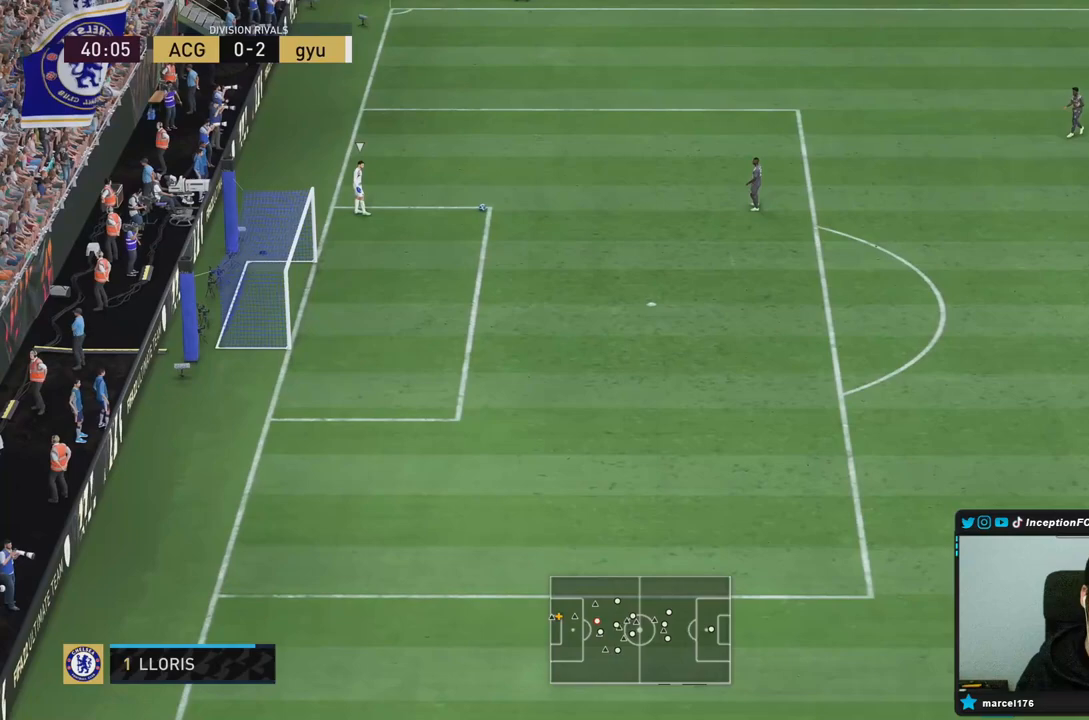
{"buttons": ["R2"], "left_stick": "up", "right_stick": "center", "events": [[283, "R2", "down"]]}
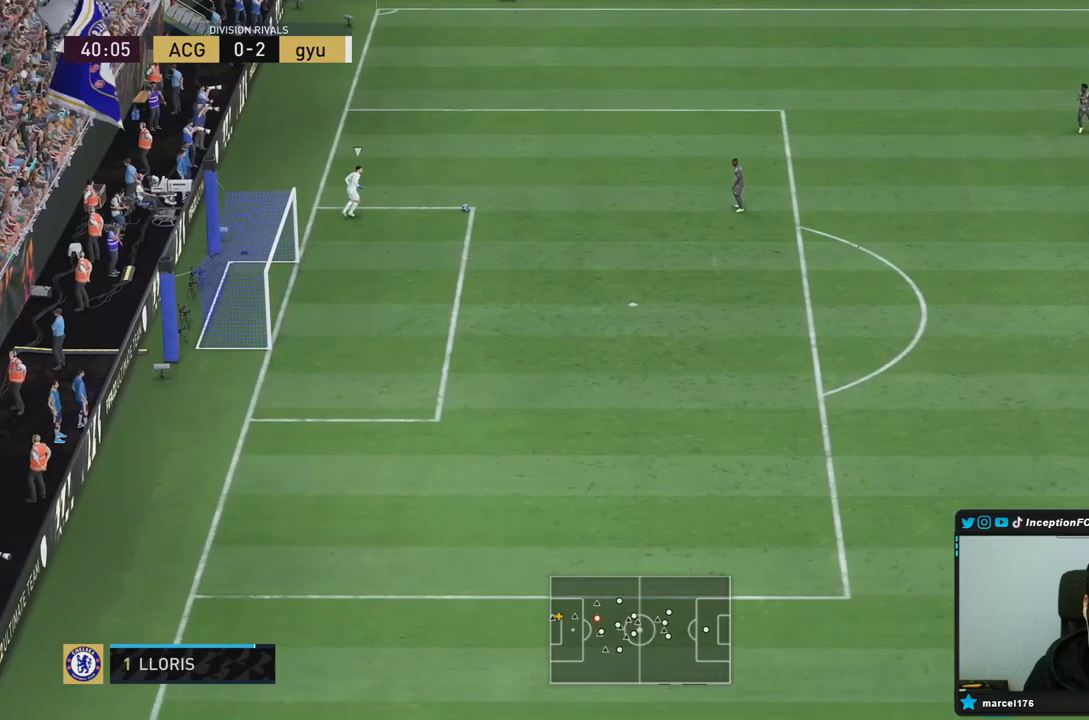
{"buttons": ["R1", "R2"], "left_stick": "up", "right_stick": "center", "events": [[383, "R1", "down"]]}
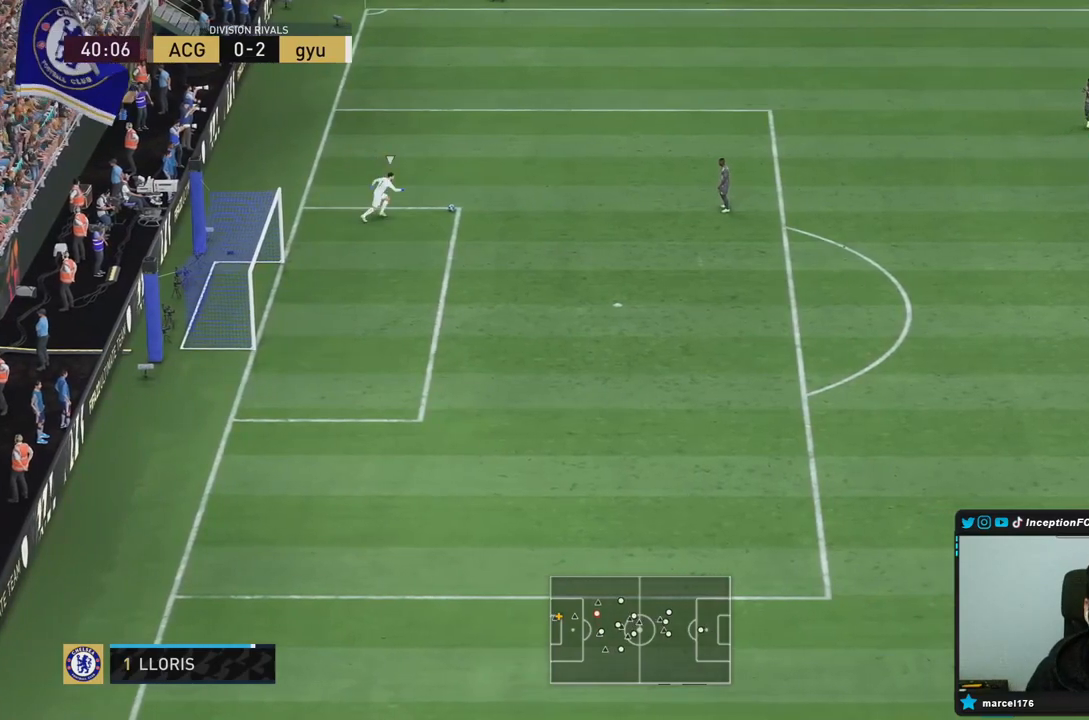
{"buttons": [], "left_stick": "center", "right_stick": "center", "events": [[83, "R1", "up"], [267, "R2", "up"], [417, "left_stick", "center"]]}